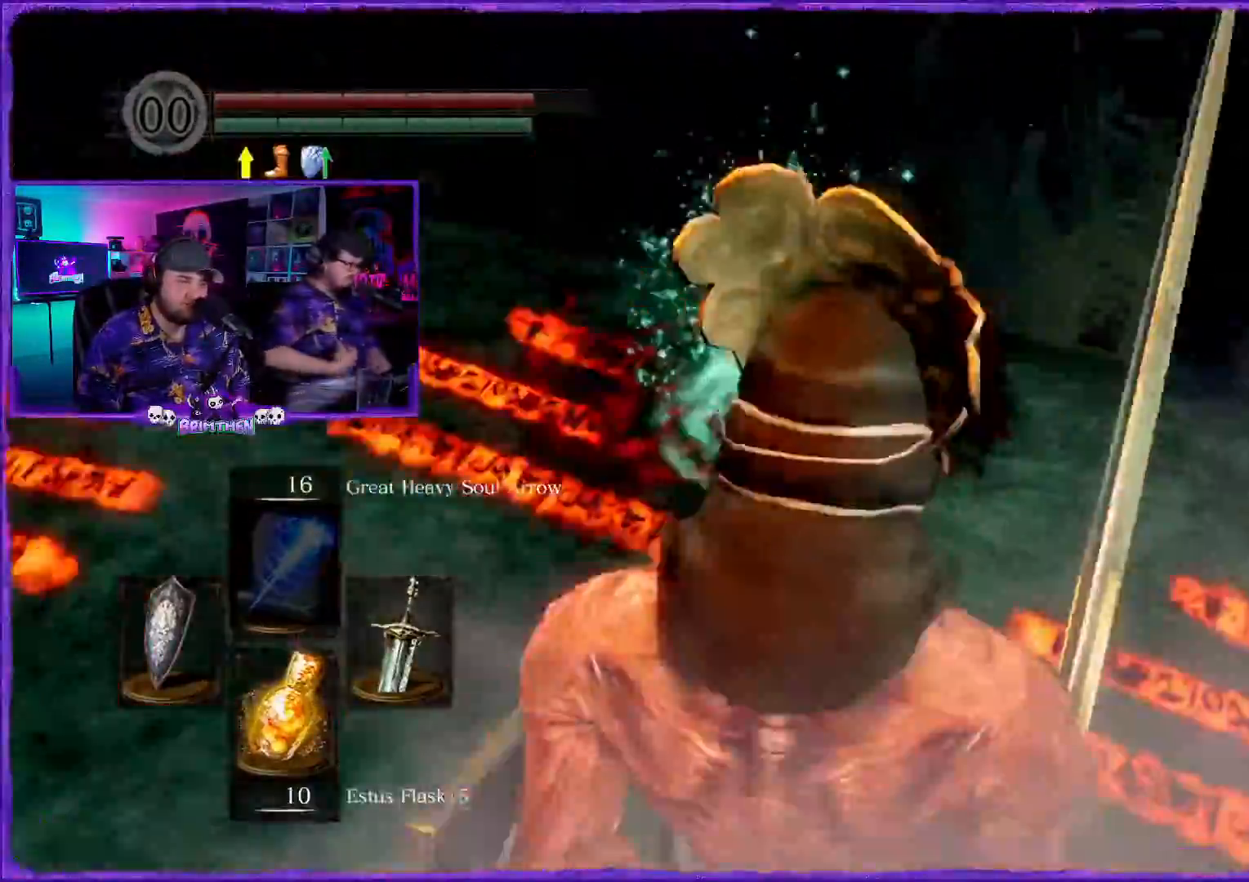
Gameplay with a controller (PlayStation layout); each line is a JSON object with the inputs held at the frame after it. "events" lists button and stick changes between this image and that frame as [ms after this image, input, new state], when the widget could be followed in between.
{"buttons": [], "left_stick": "down", "right_stick": "center"}
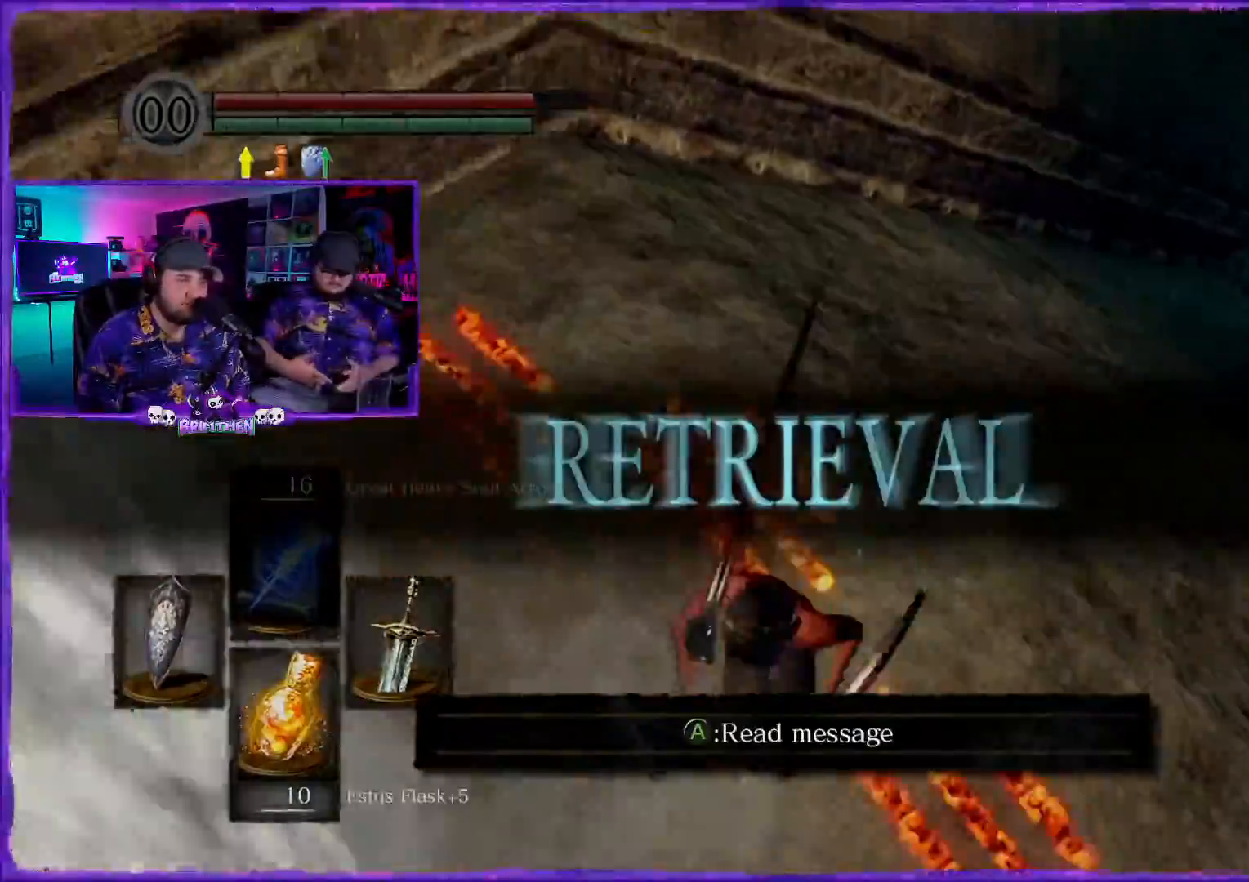
{"buttons": [], "left_stick": "up", "right_stick": "center", "events": [[83, "left_stick", "down-right"], [266, "right_stick", "right"], [317, "left_stick", "up-right"], [317, "right_stick", "center"], [467, "left_stick", "up"]]}
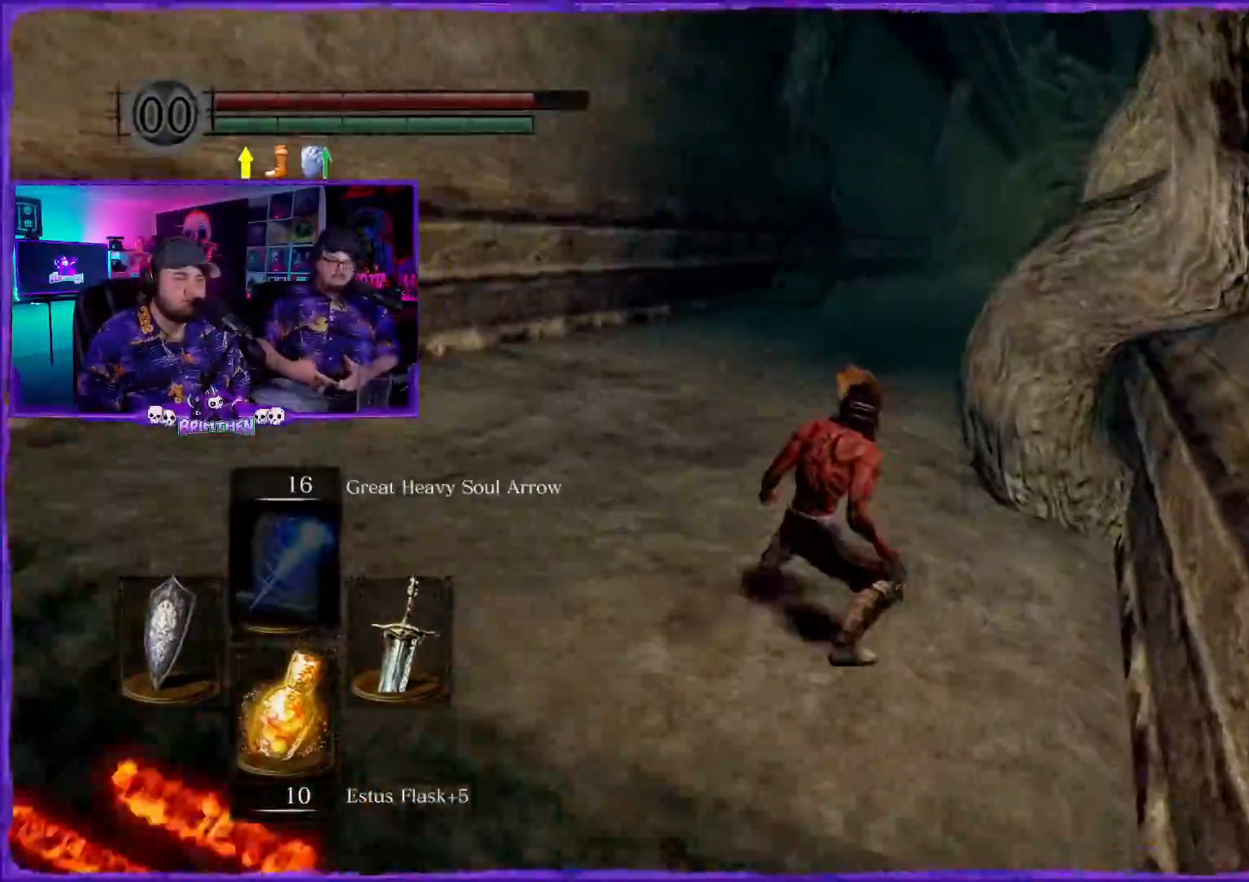
{"buttons": [], "left_stick": "up", "right_stick": "center", "events": []}
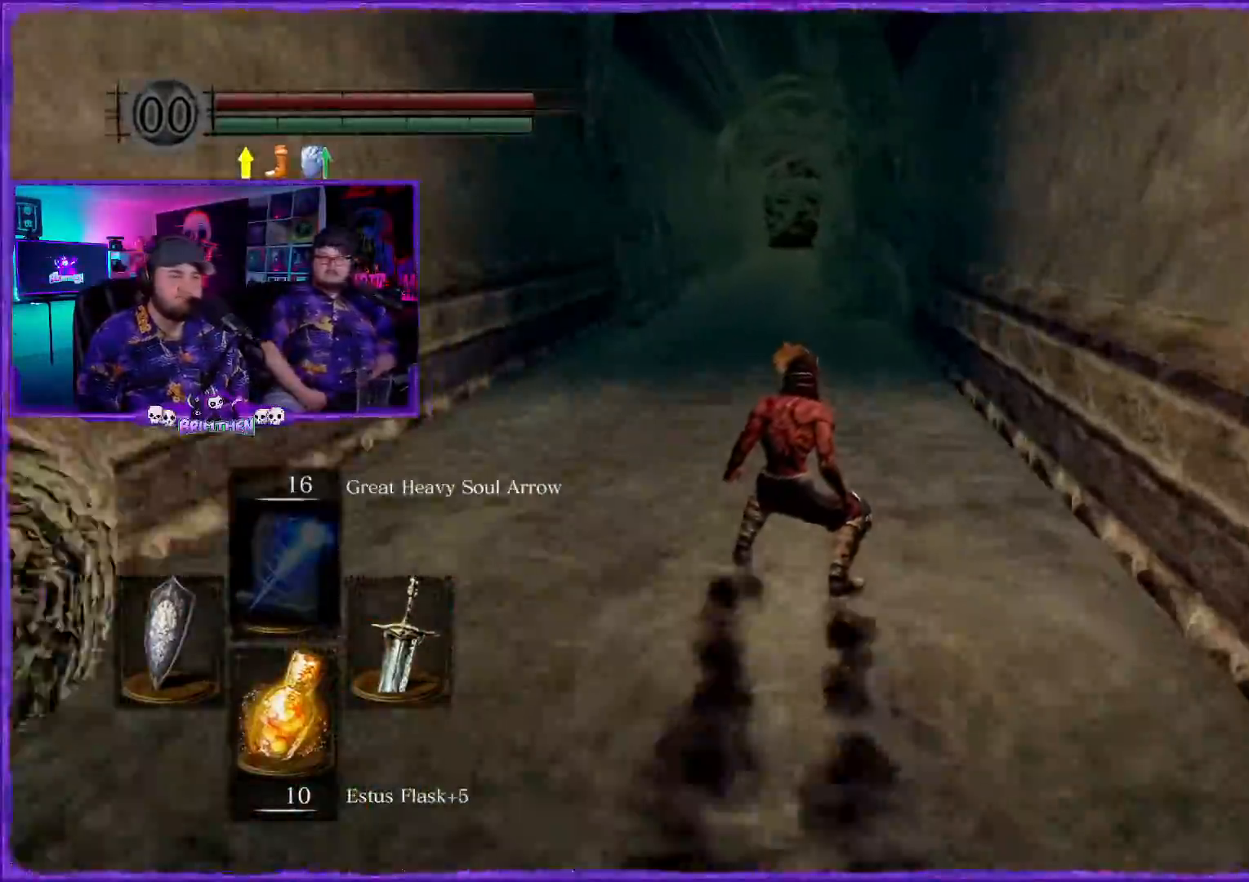
{"buttons": [], "left_stick": "up-left", "right_stick": "center", "events": [[367, "left_stick", "up-left"]]}
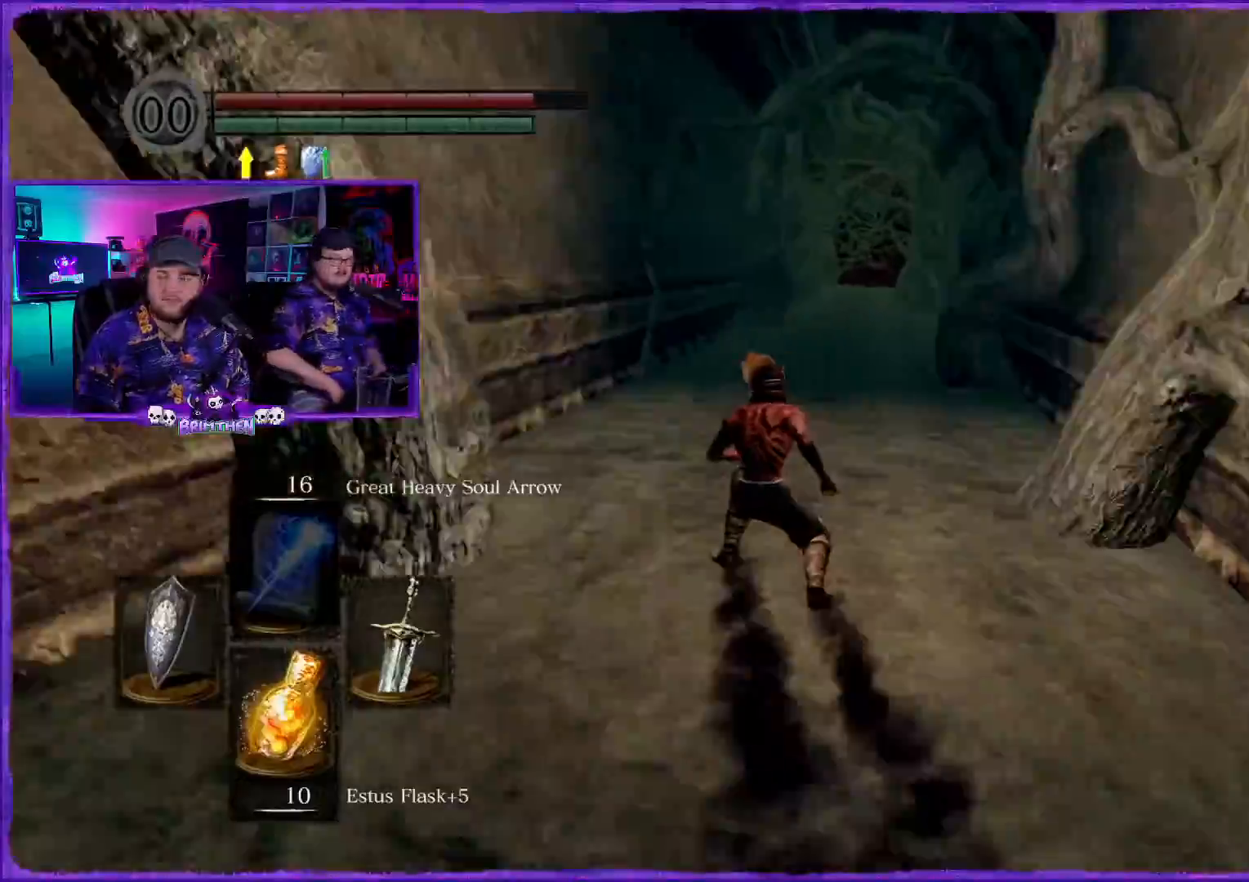
{"buttons": [], "left_stick": "up", "right_stick": "center", "events": [[67, "left_stick", "up"], [300, "left_stick", "up-left"], [434, "left_stick", "up"]]}
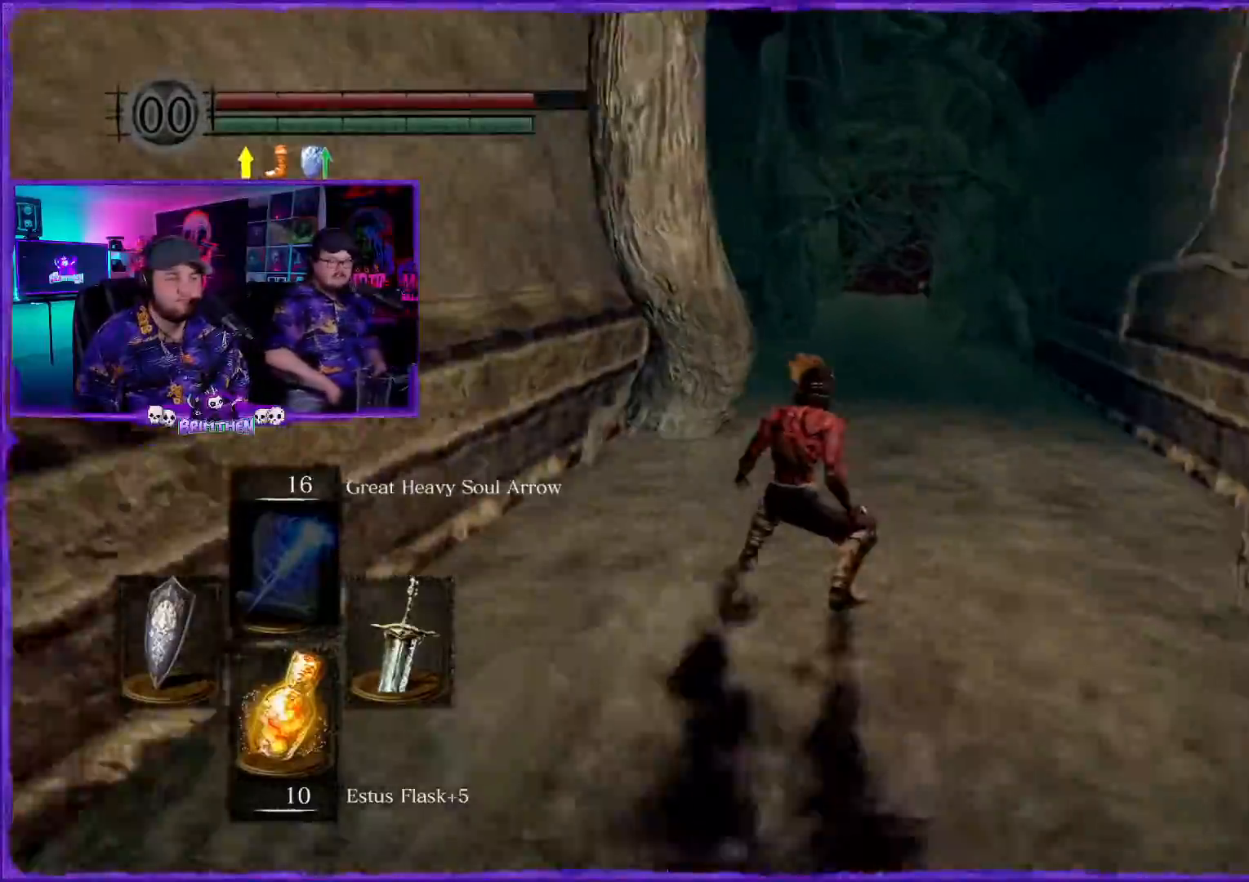
{"buttons": [], "left_stick": "up-right", "right_stick": "center", "events": [[433, "left_stick", "up-right"]]}
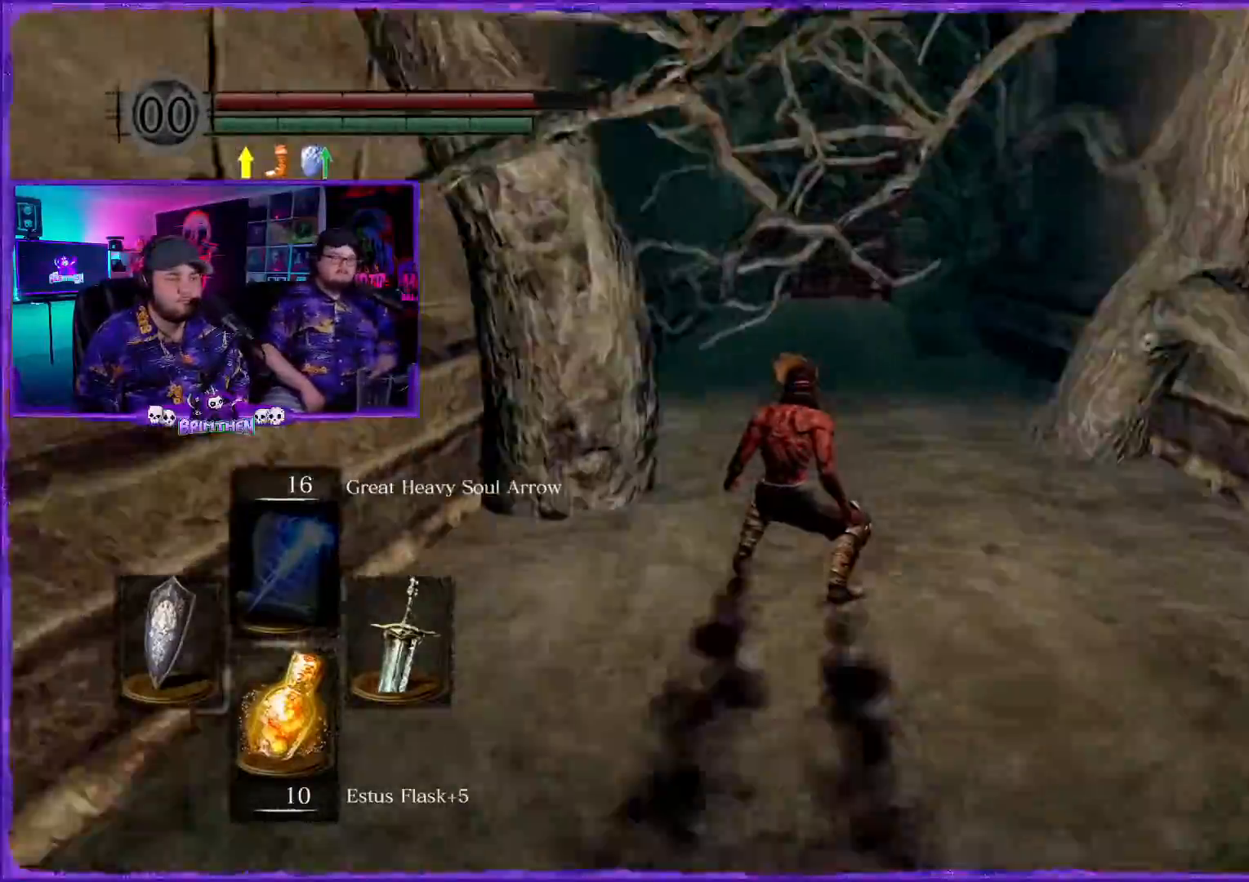
{"buttons": [], "left_stick": "up-right", "right_stick": "center", "events": []}
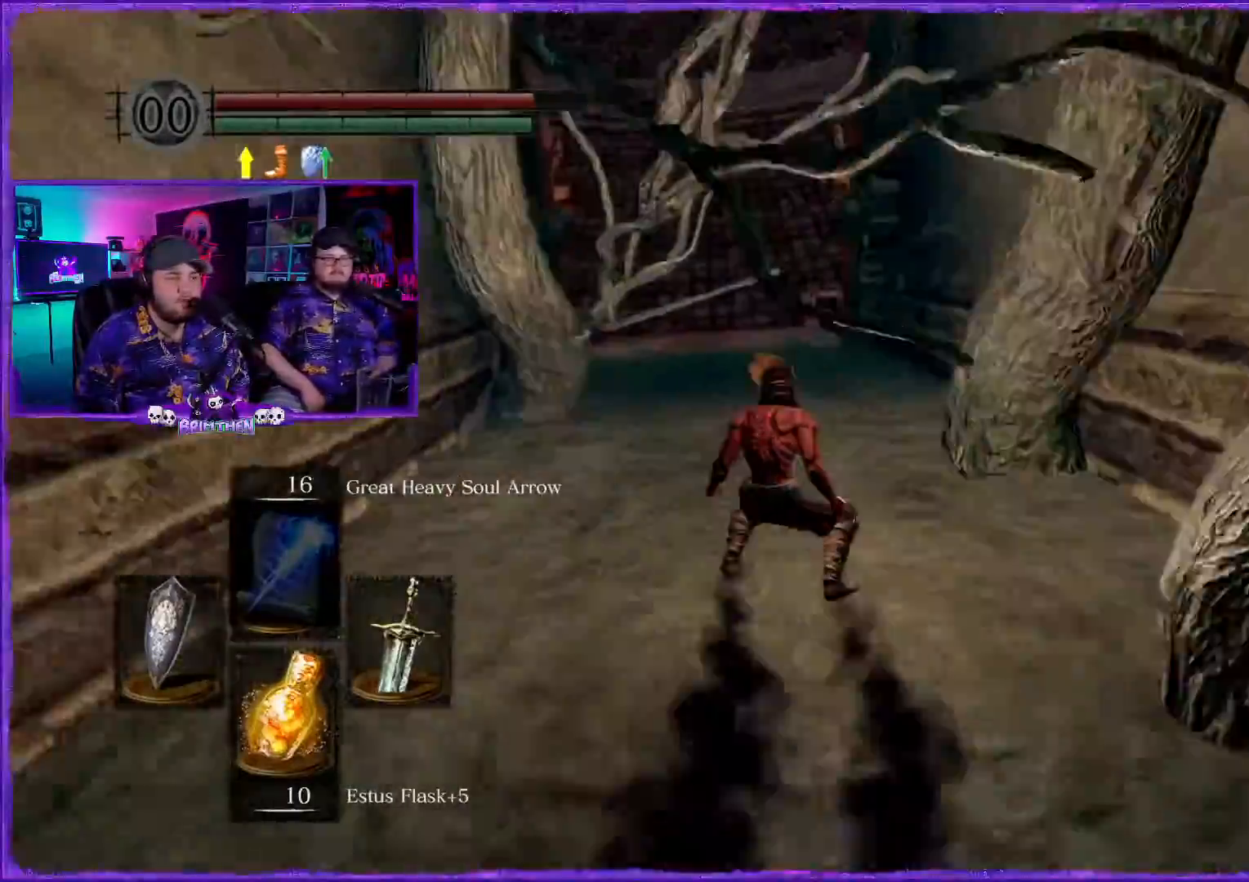
{"buttons": [], "left_stick": "up-right", "right_stick": "center", "events": []}
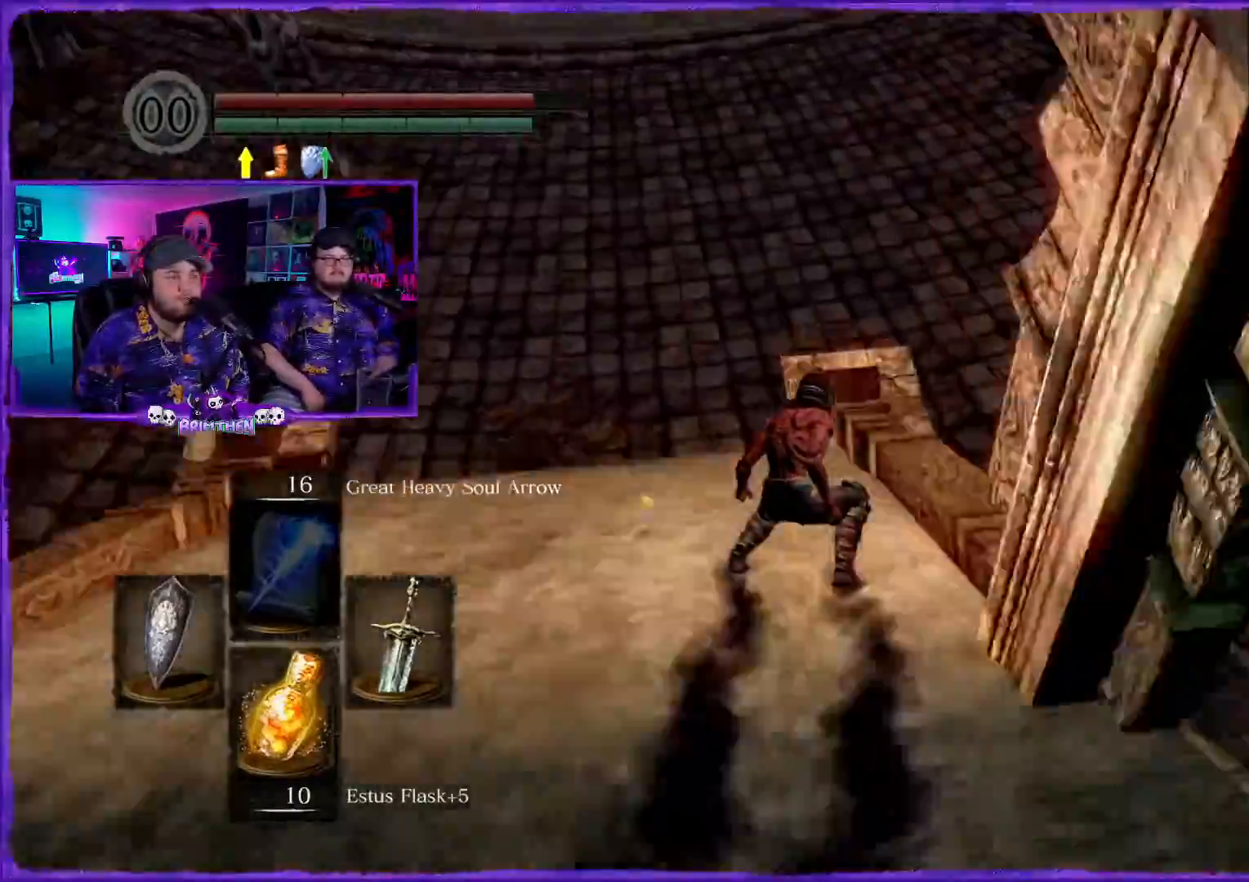
{"buttons": [], "left_stick": "right", "right_stick": "up", "events": [[284, "left_stick", "right"], [467, "right_stick", "up"]]}
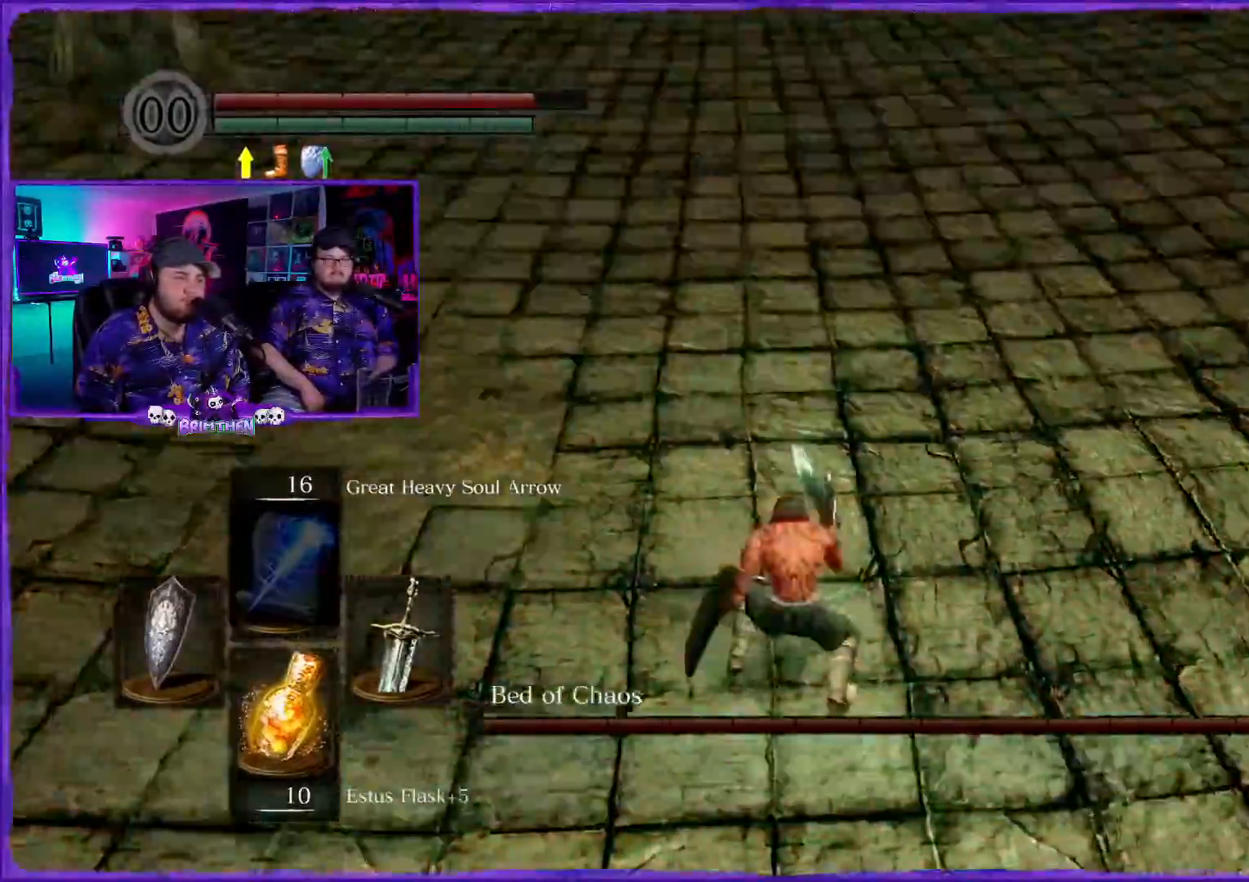
{"buttons": ["CIRCLE"], "left_stick": "up-right", "right_stick": "down-left", "events": [[33, "right_stick", "center"], [116, "left_stick", "up-right"], [250, "CIRCLE", "down"], [433, "right_stick", "down-left"]]}
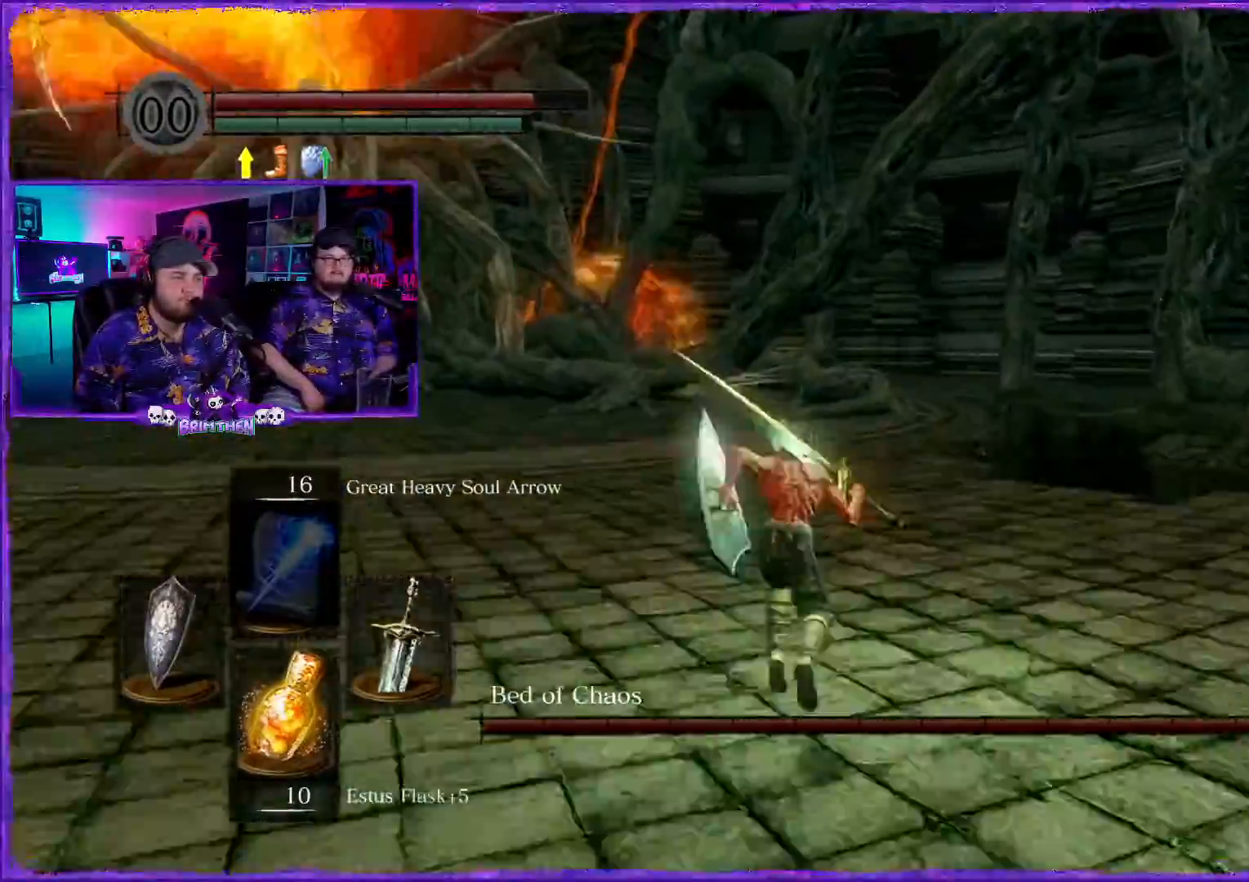
{"buttons": [], "left_stick": "up", "right_stick": "left"}
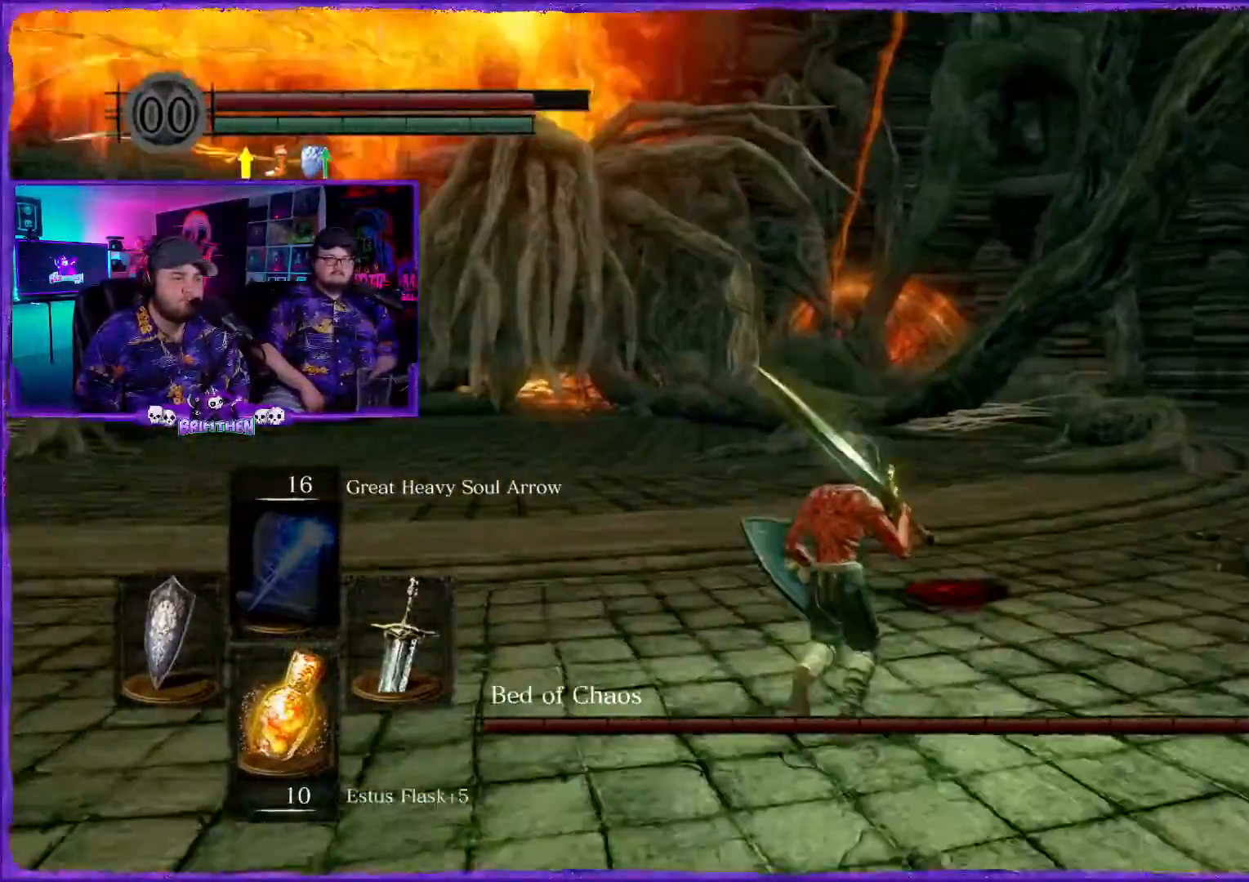
{"buttons": [], "left_stick": "up", "right_stick": "up", "events": [[33, "right_stick", "center"], [350, "right_stick", "up"]]}
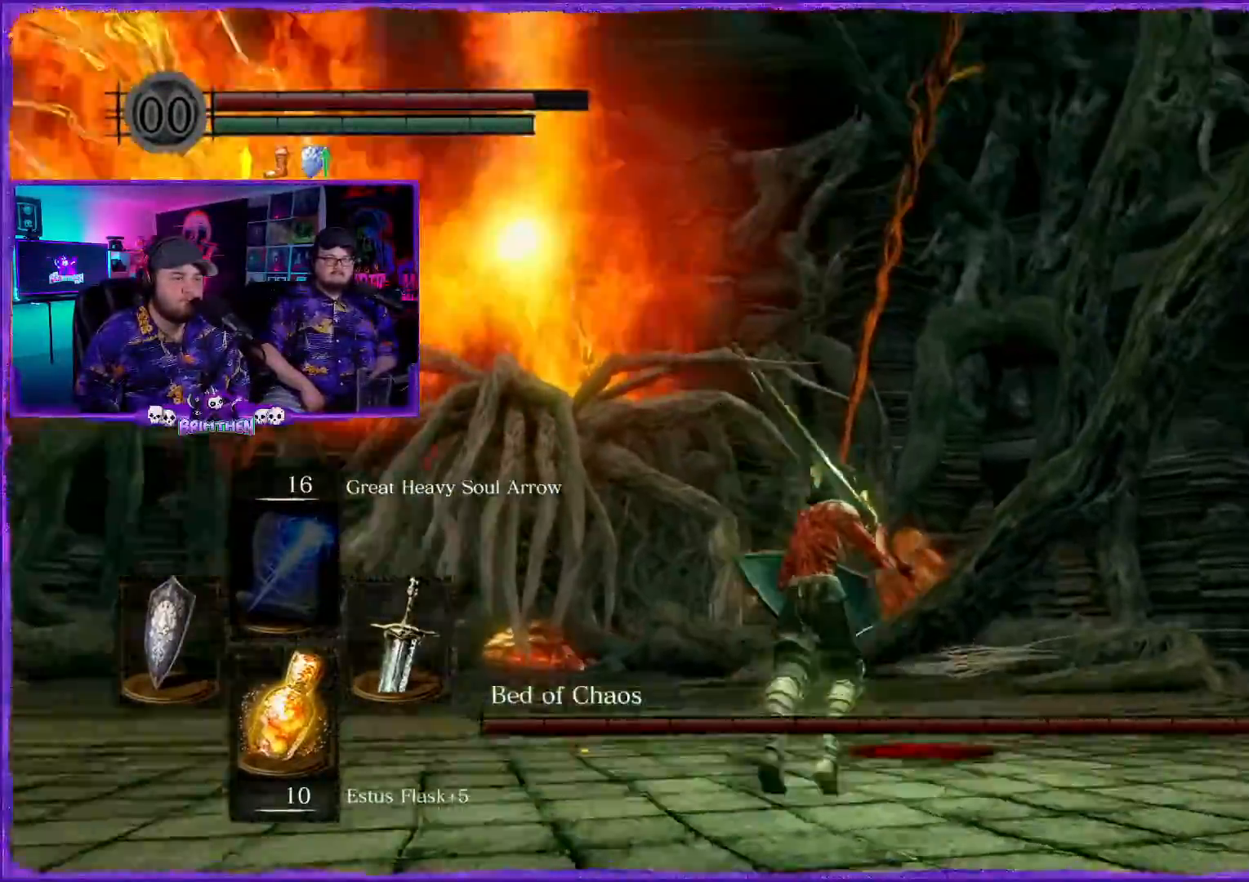
{"buttons": [], "left_stick": "up", "right_stick": "down", "events": [[50, "right_stick", "center"], [417, "right_stick", "down-right"], [467, "right_stick", "down"]]}
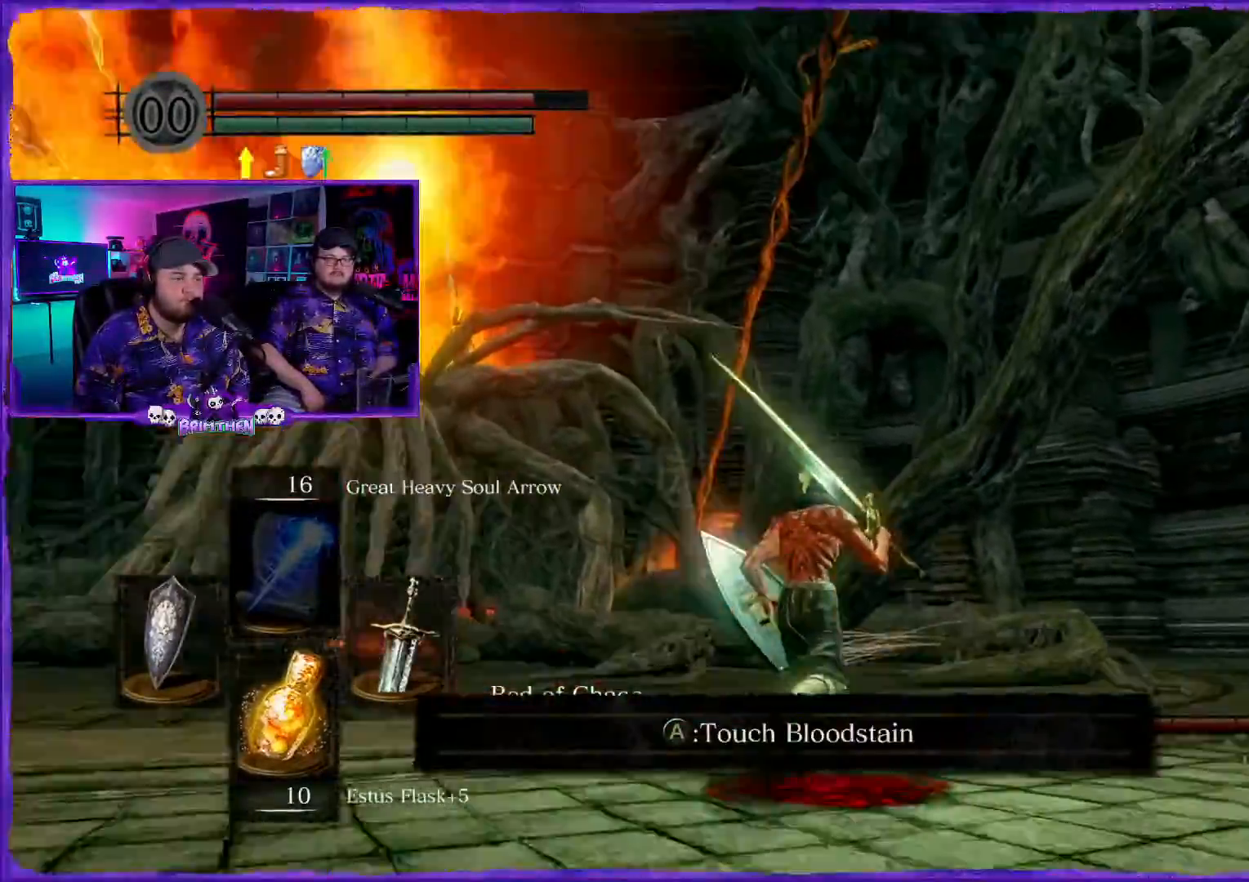
{"buttons": [], "left_stick": "left", "right_stick": "center", "events": [[433, "right_stick", "center"], [467, "left_stick", "left"]]}
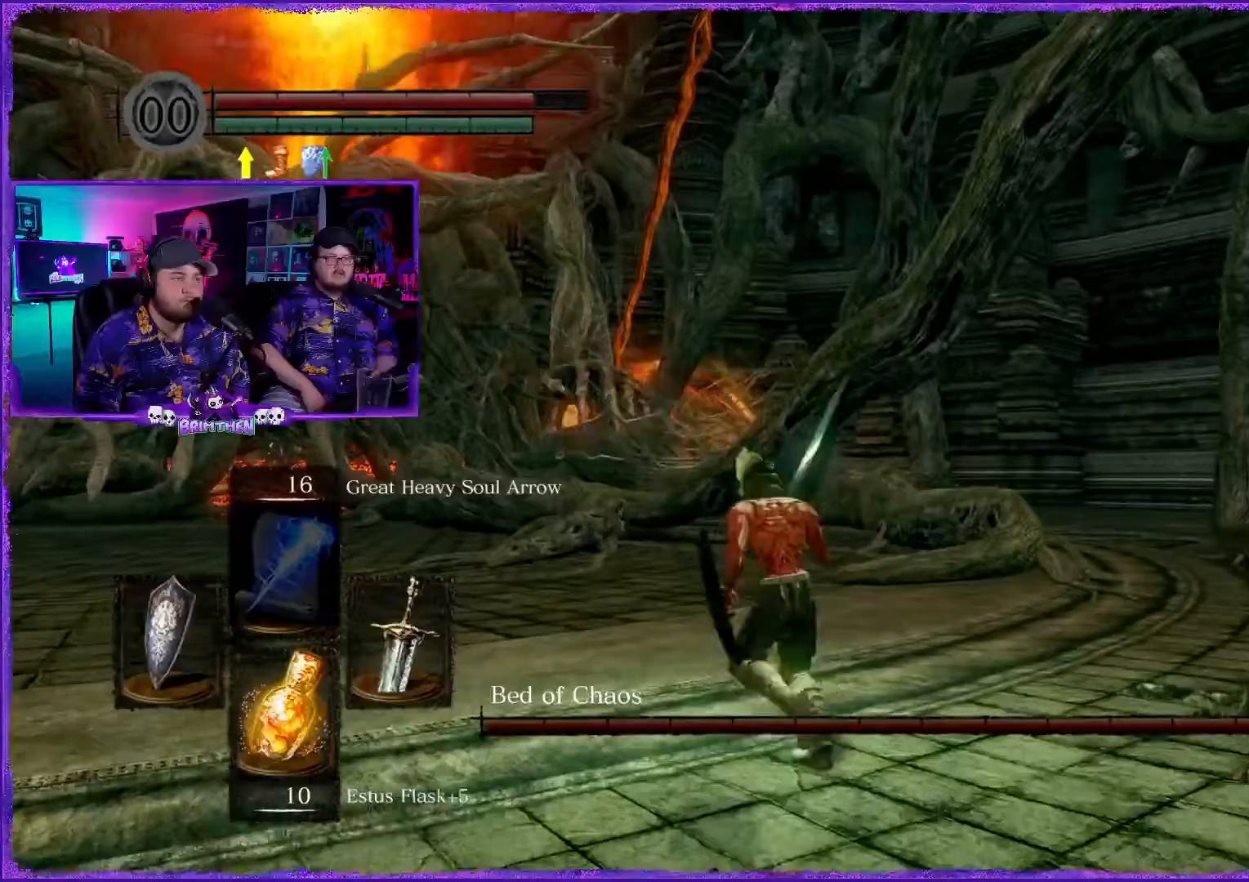
{"buttons": [], "left_stick": "down-left", "right_stick": "center", "events": [[17, "left_stick", "down-left"]]}